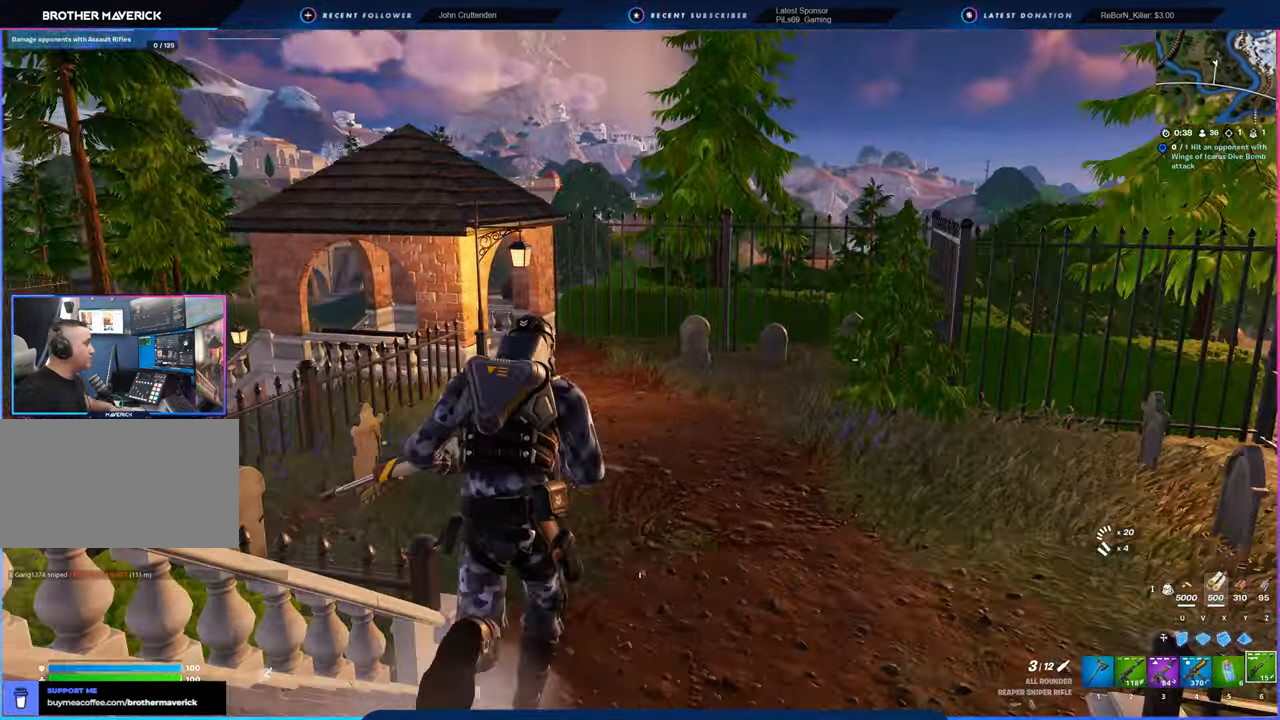
Gameplay with keyboard and mouse; each line is a JSON object with the keys and mouse buttons held at the frame after it. "events" lists presses ("down") and releases ("up") of "1", "2", "3", "4", "5", "6", "a", "alt", "c", "caps_lock", "ctrl", "d", "e", "f", "g", "n", "p", "q", "r", "s", "shift", "space", "t", "tab", "u", "v", "w", "x", "y", "z", "mouse_left", "mouse_wheel" and "mouse_right" between this image and that frame as [ms after this image, input, new state], when the widget could be followed in between. "mouse_left", "mouse_wheel", "mouse_right" = the "left", "wheel", "right" buttons of the "mouse" list. No other keys are recorded. "wheel" means that the mouse wheel is clicked or scrolled. "mouse_move" is the direction in which the mouse moves at that frame (one of eight, or "still"), when it could be read.
{"keys": [], "mouse": [], "mouse_move": "still", "events": [[116, "space", "down"], [250, "space", "up"]]}
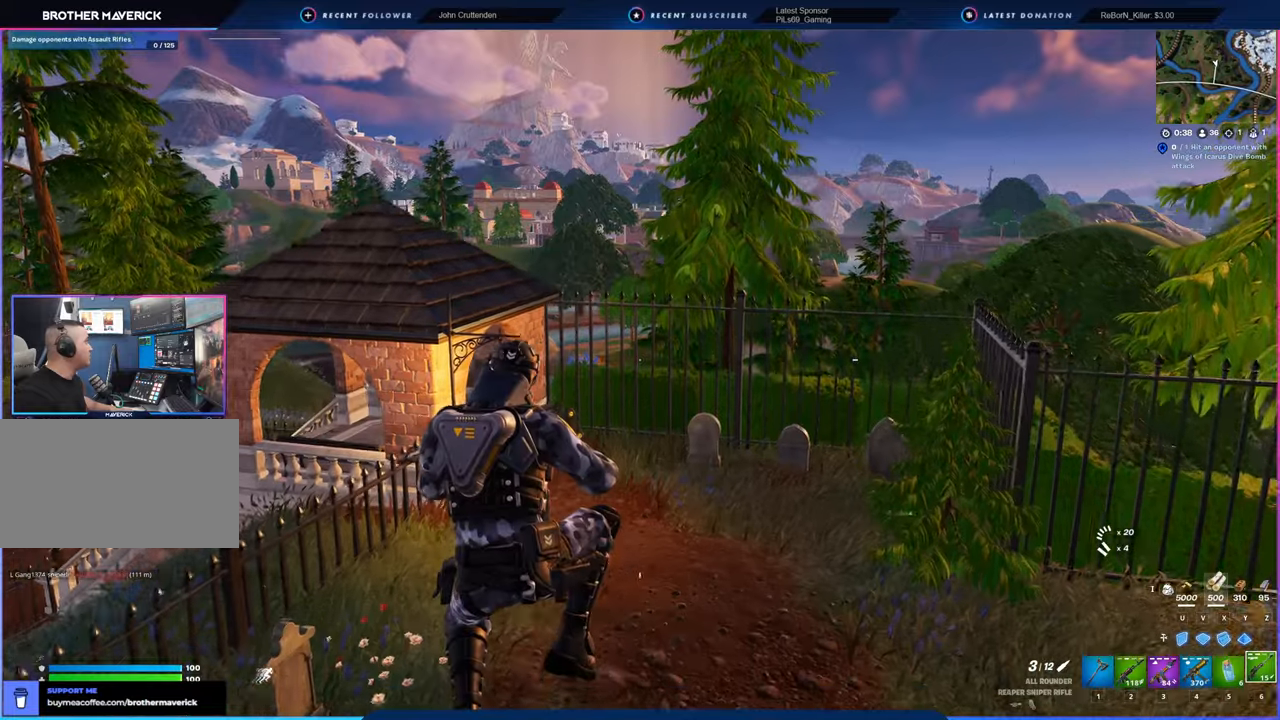
{"keys": [], "mouse": [], "mouse_move": "still", "events": []}
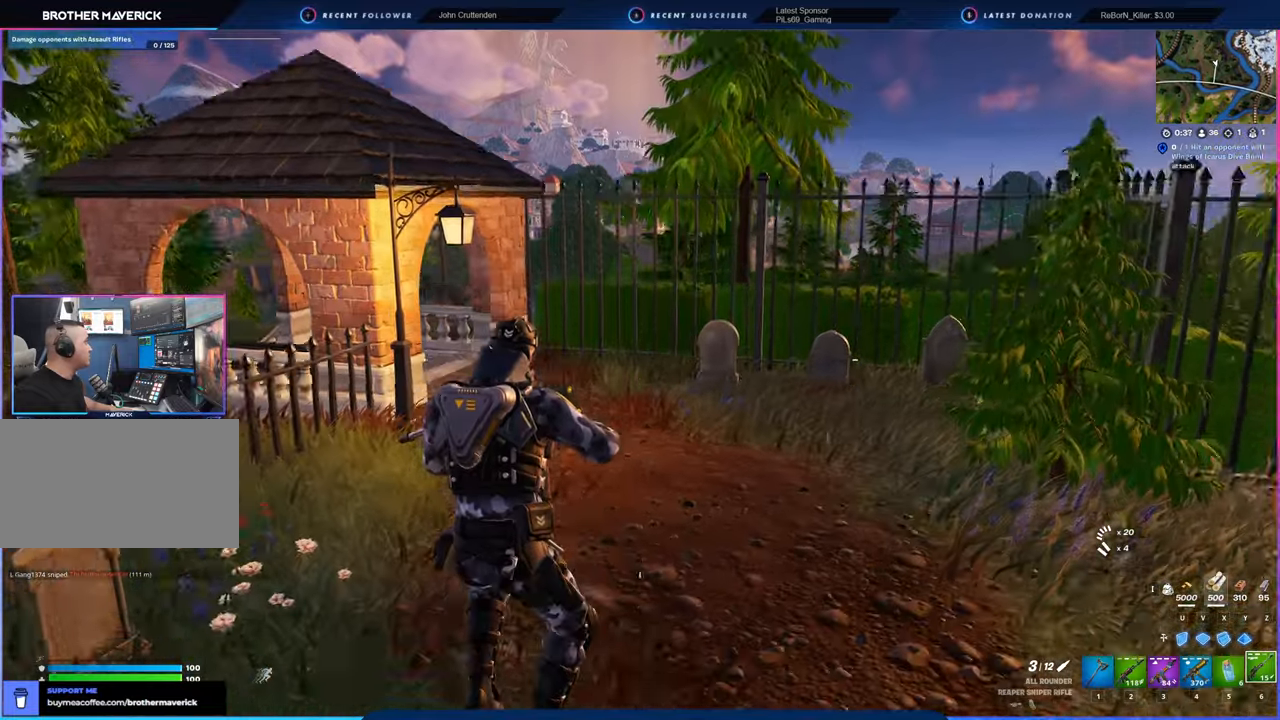
{"keys": ["shift"], "mouse": [], "mouse_move": "still", "events": [[466, "shift", "down"]]}
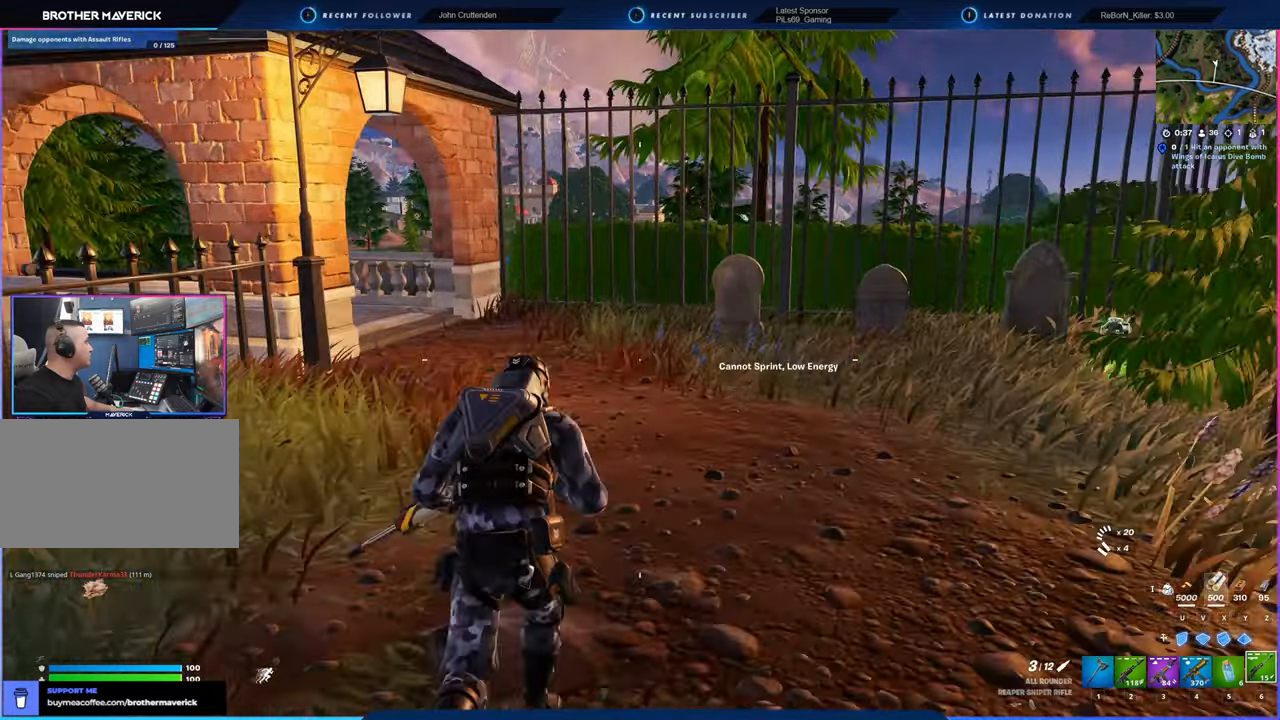
{"keys": [], "mouse": [], "mouse_move": "still", "events": [[200, "shift", "up"]]}
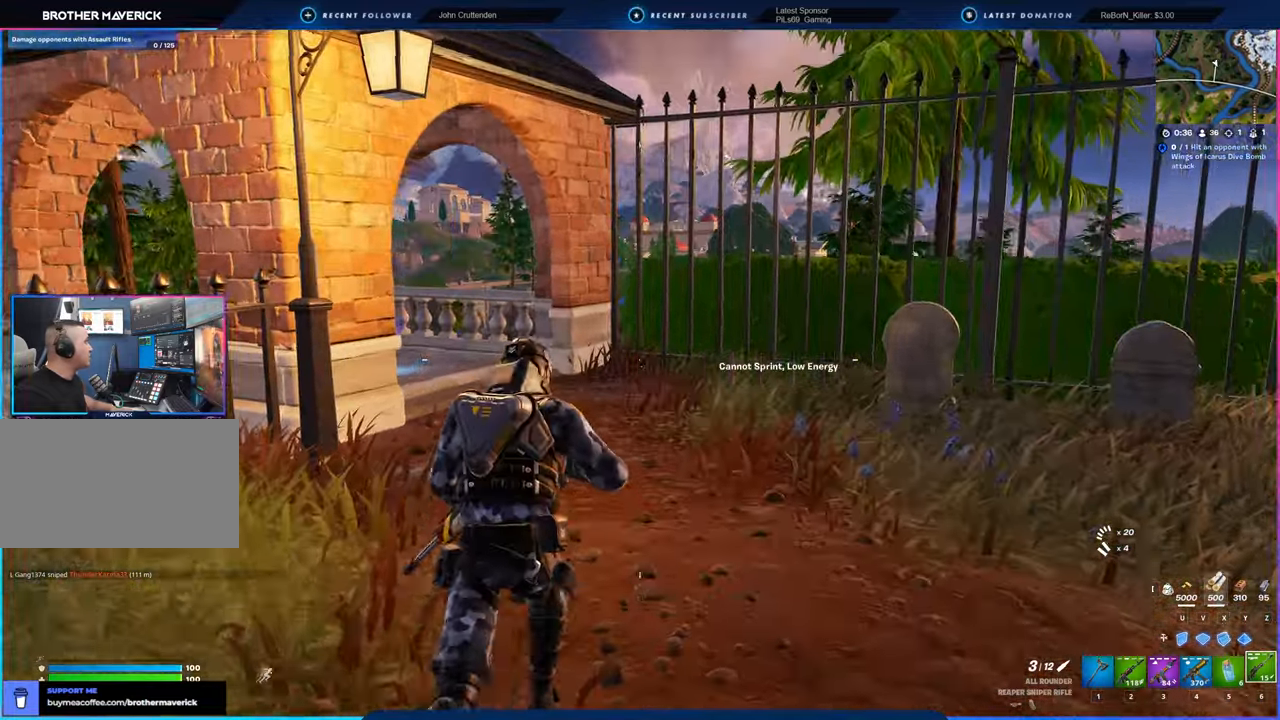
{"keys": ["space"], "mouse": [], "mouse_move": "up-left", "events": [[366, "space", "down"]]}
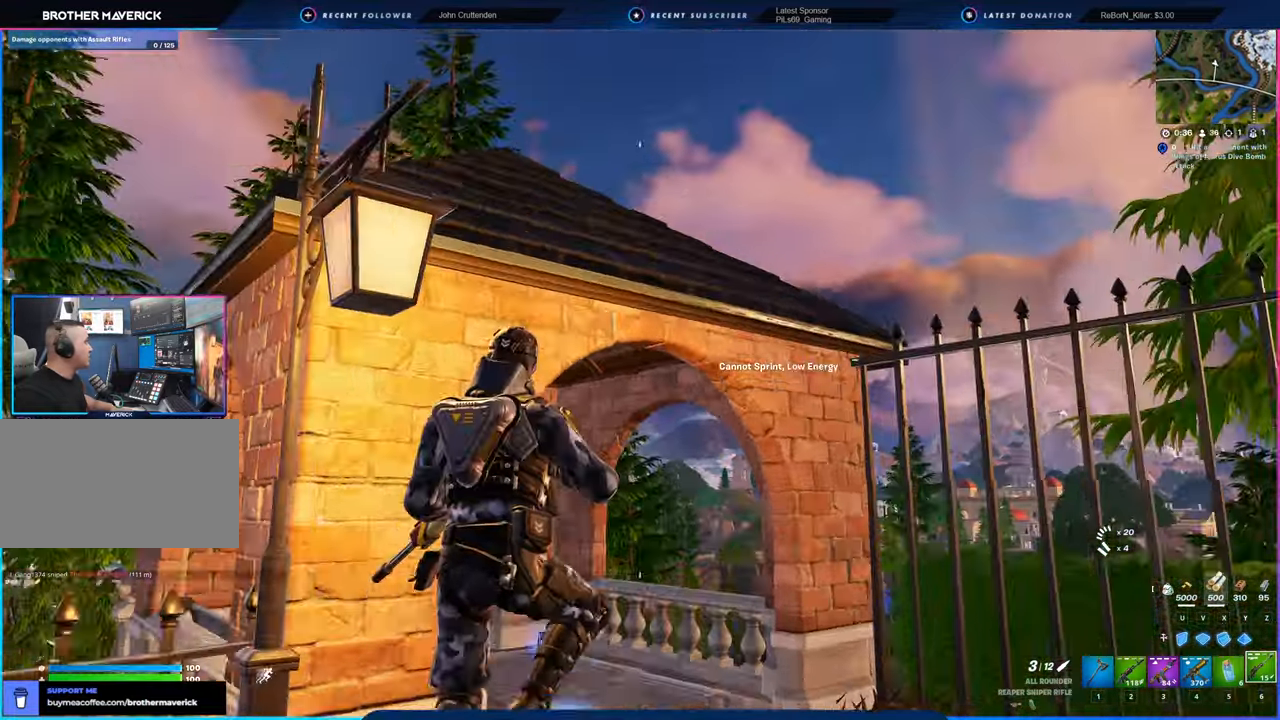
{"keys": ["space"], "mouse": [], "mouse_move": "still", "events": []}
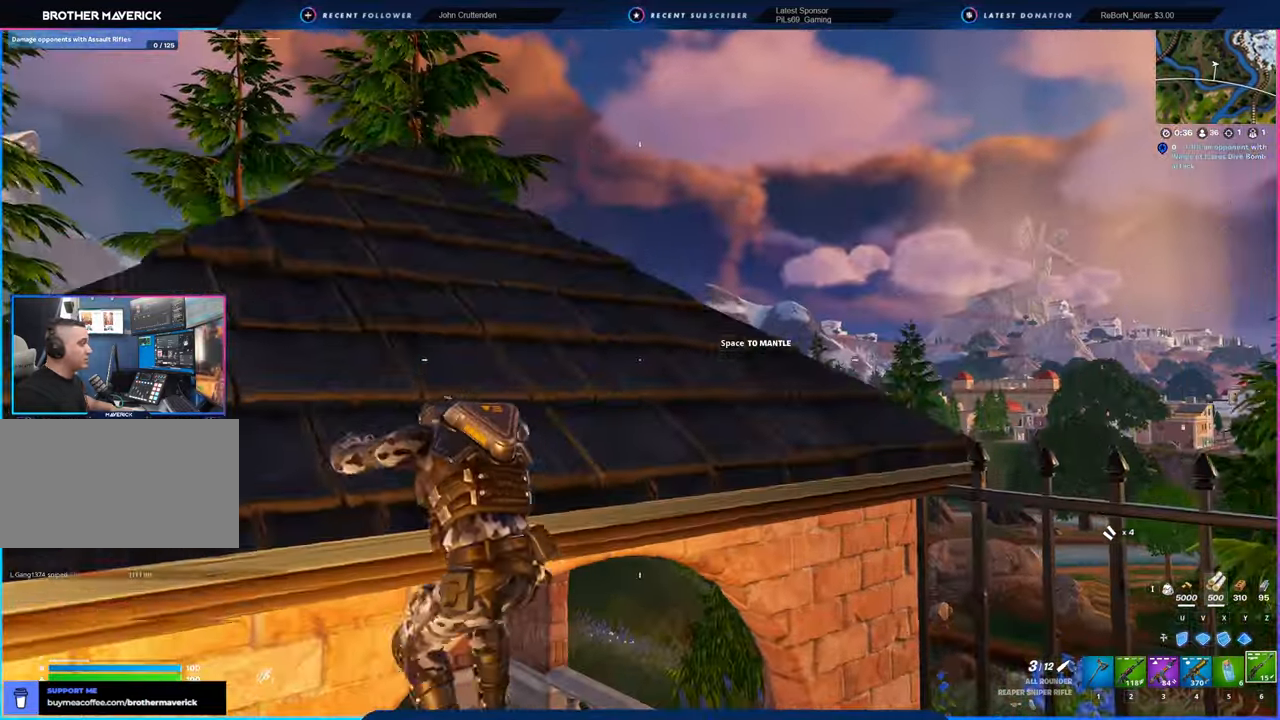
{"keys": [], "mouse": [], "mouse_move": "still", "events": [[166, "space", "up"]]}
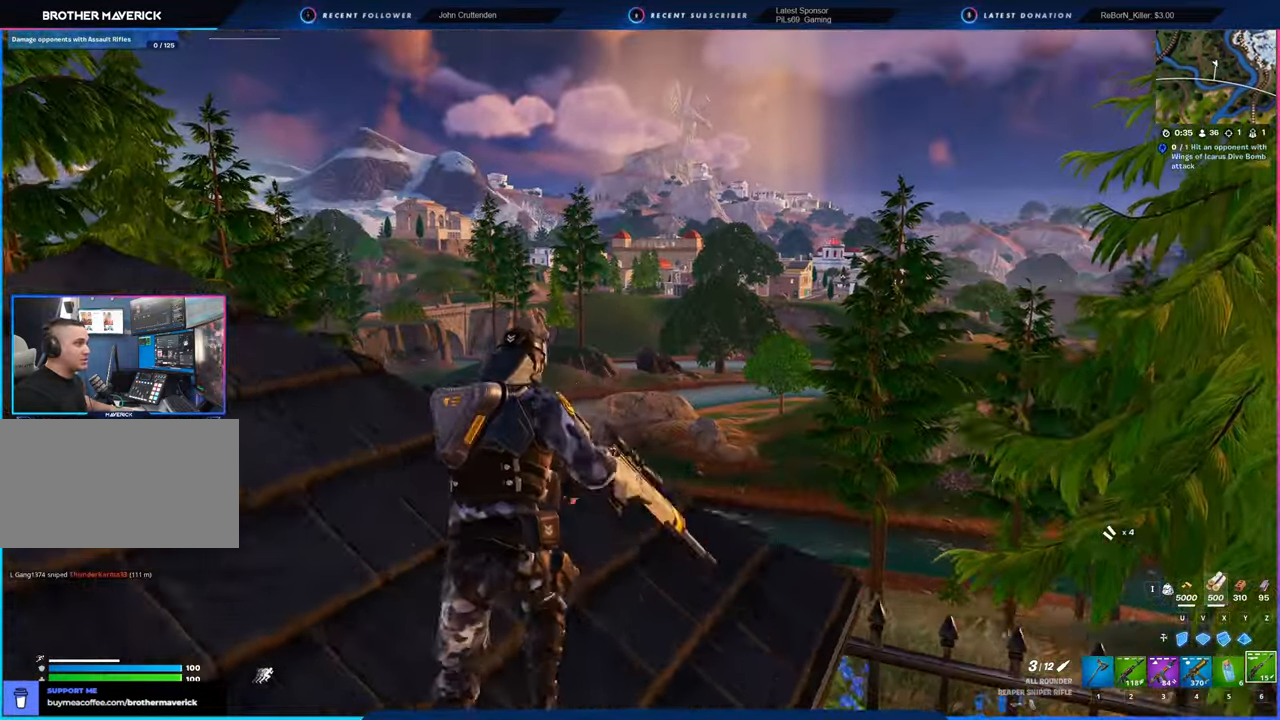
{"keys": ["shift"], "mouse": [], "mouse_move": "still", "events": [[500, "shift", "down"]]}
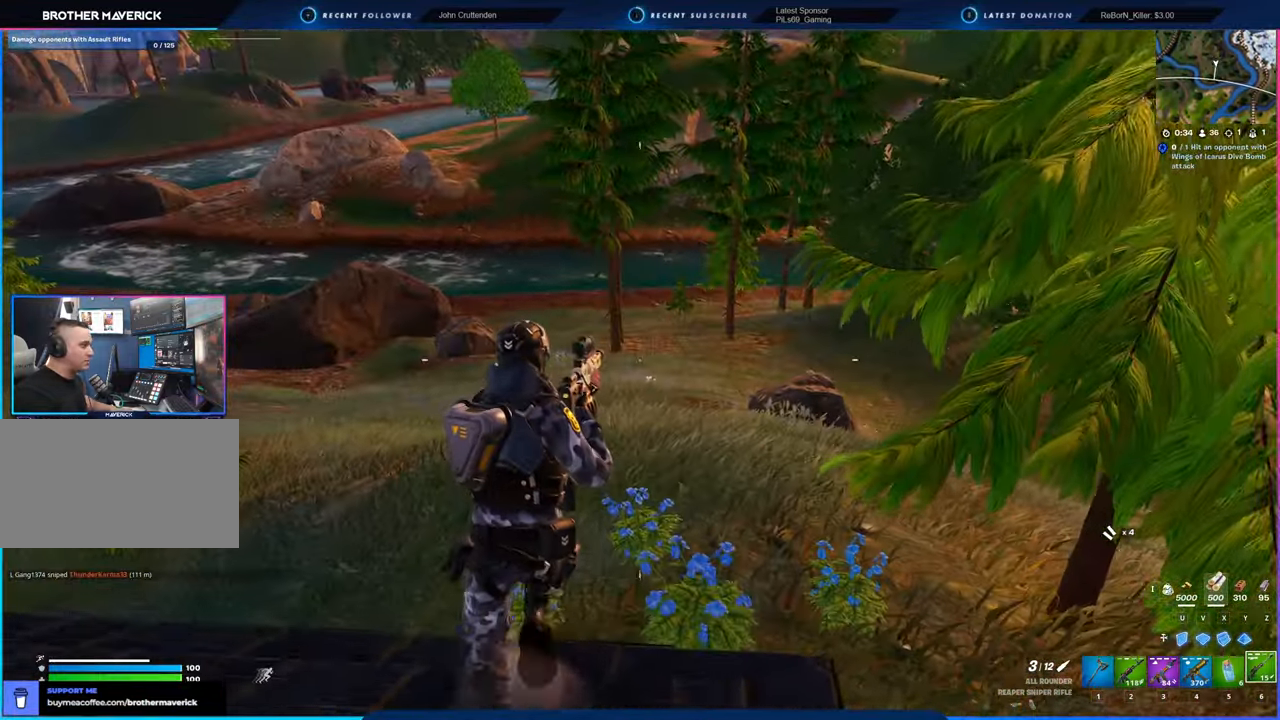
{"keys": [], "mouse": [], "mouse_move": "still", "events": [[133, "shift", "up"]]}
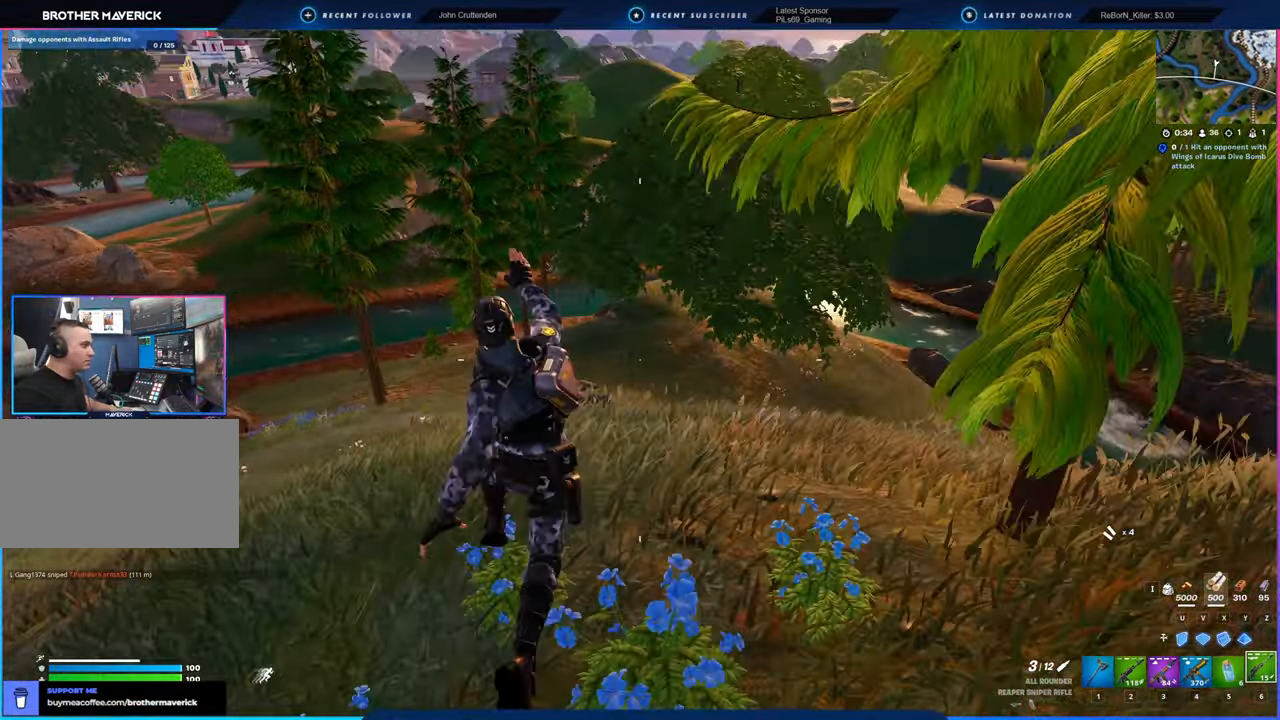
{"keys": [], "mouse": [], "mouse_move": "still", "events": []}
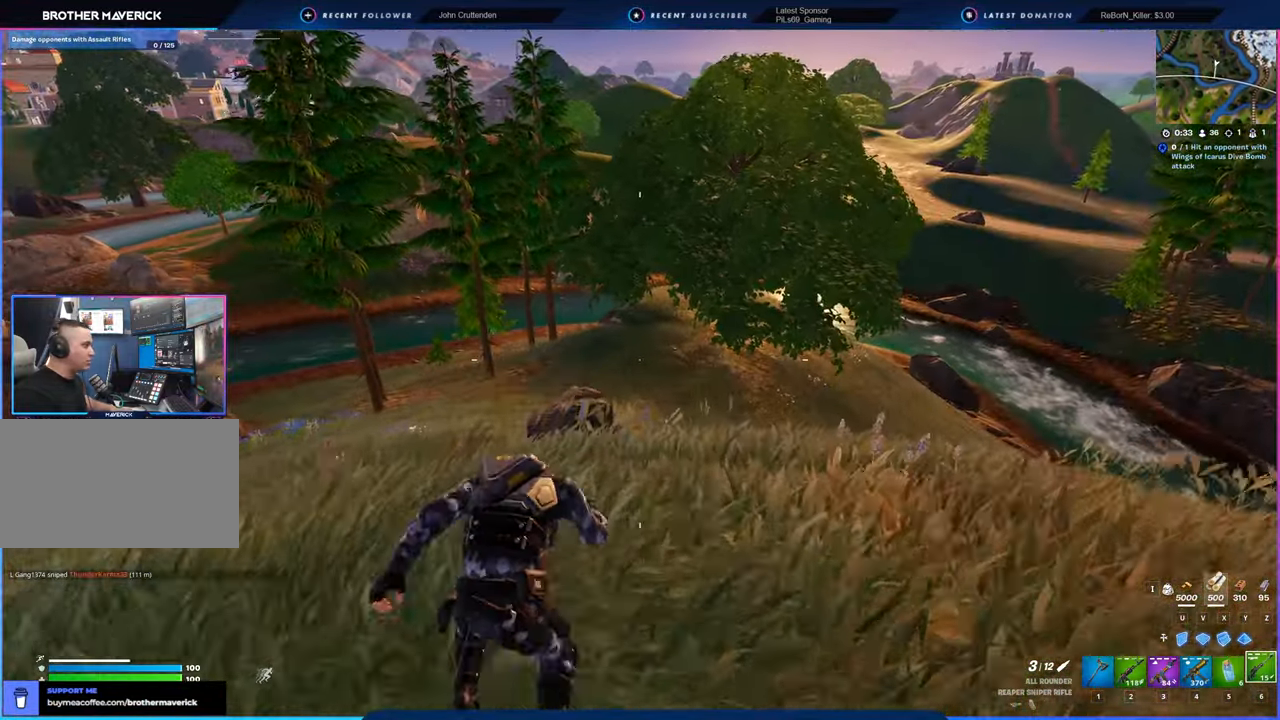
{"keys": [], "mouse": [], "mouse_move": "still", "events": []}
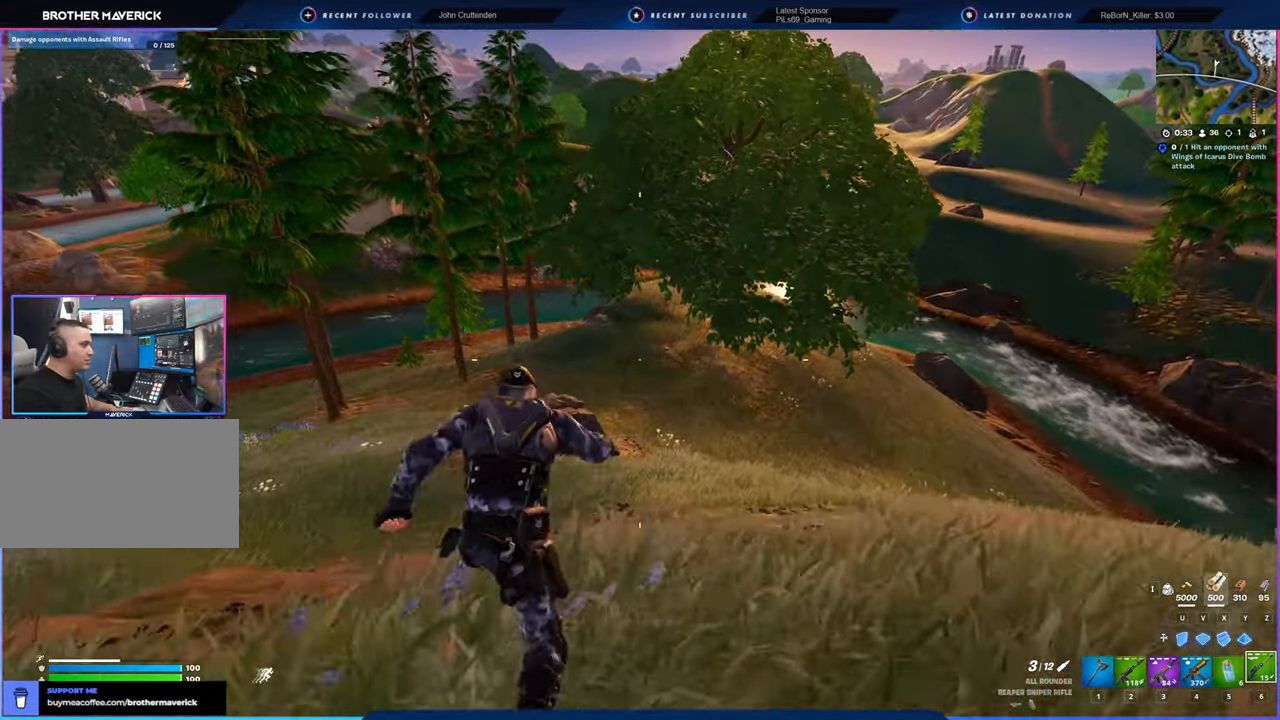
{"keys": [], "mouse": [], "mouse_move": "still", "events": [[50, "c", "down"], [133, "c", "up"]]}
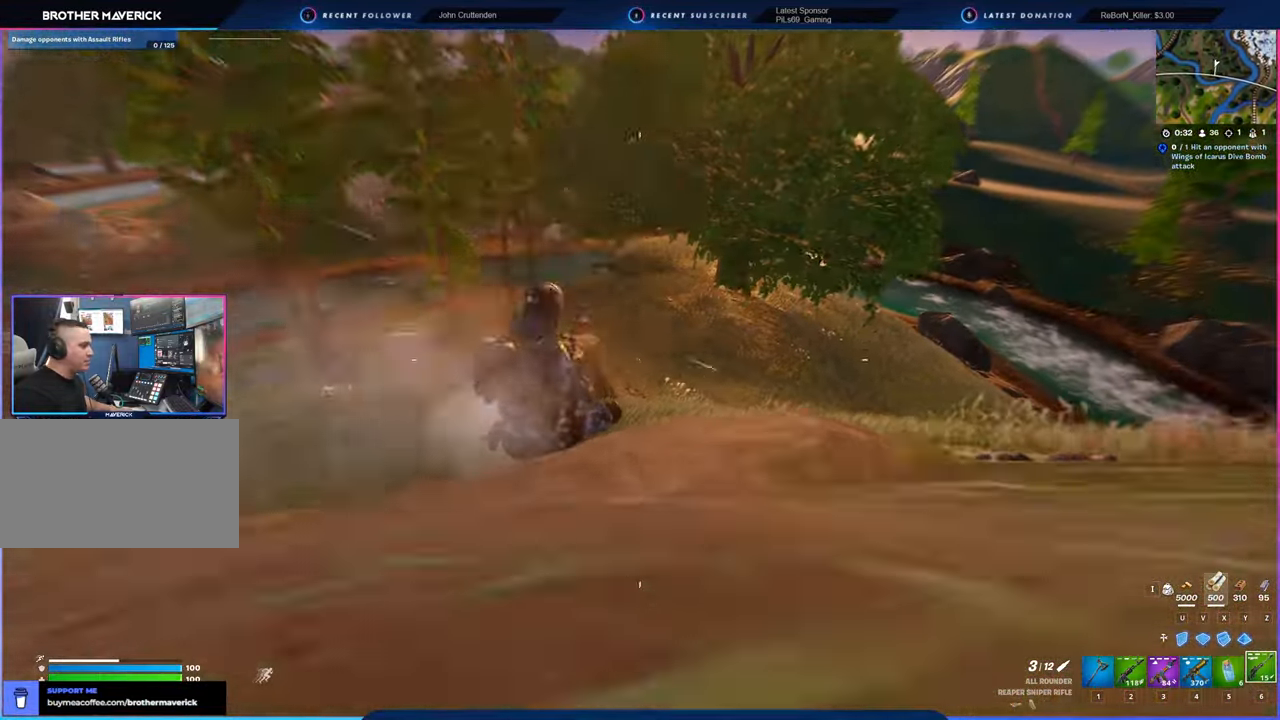
{"keys": [], "mouse": [], "mouse_move": "still", "events": []}
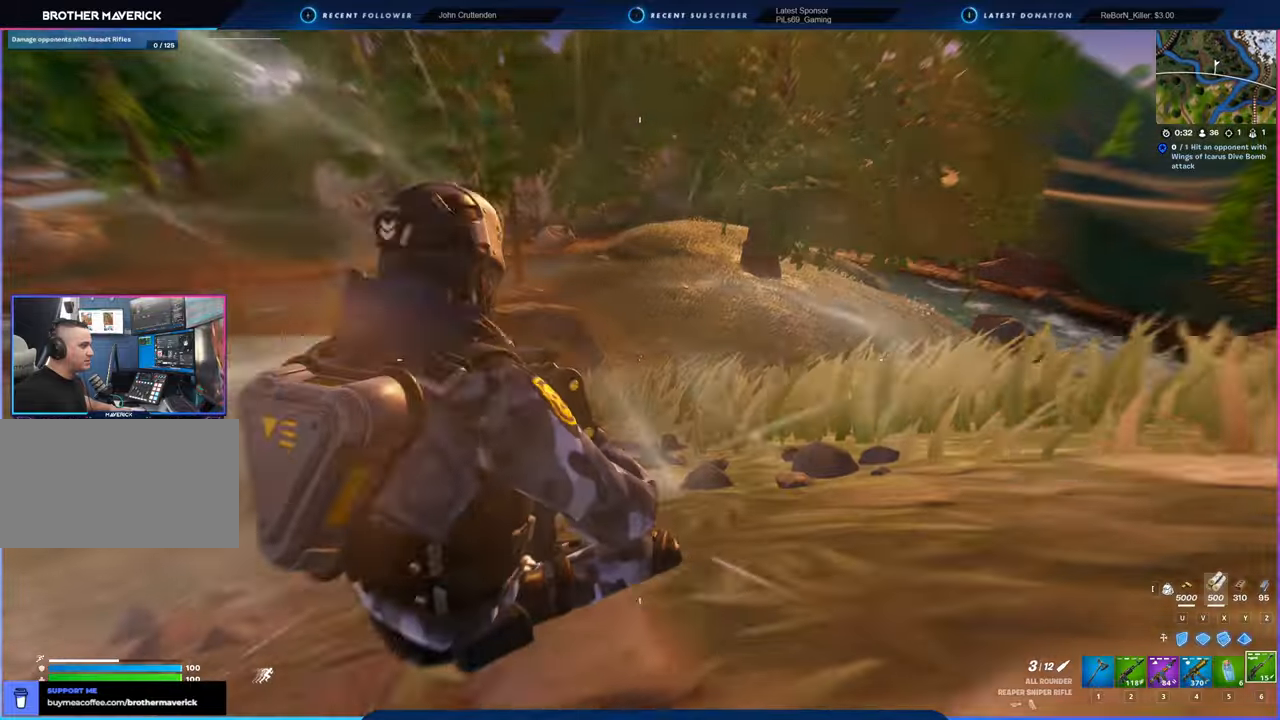
{"keys": [], "mouse": [], "mouse_move": "still", "events": []}
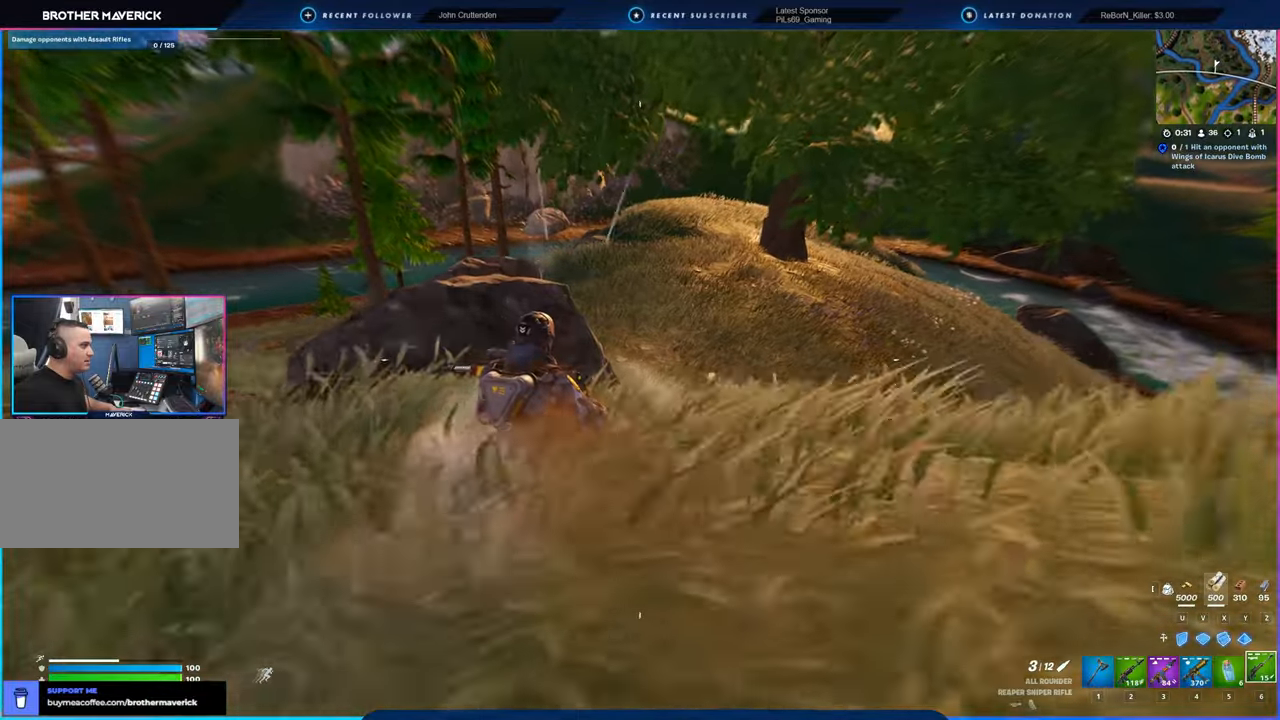
{"keys": [], "mouse": [], "mouse_move": "still", "events": [[233, "space", "down"], [350, "space", "up"]]}
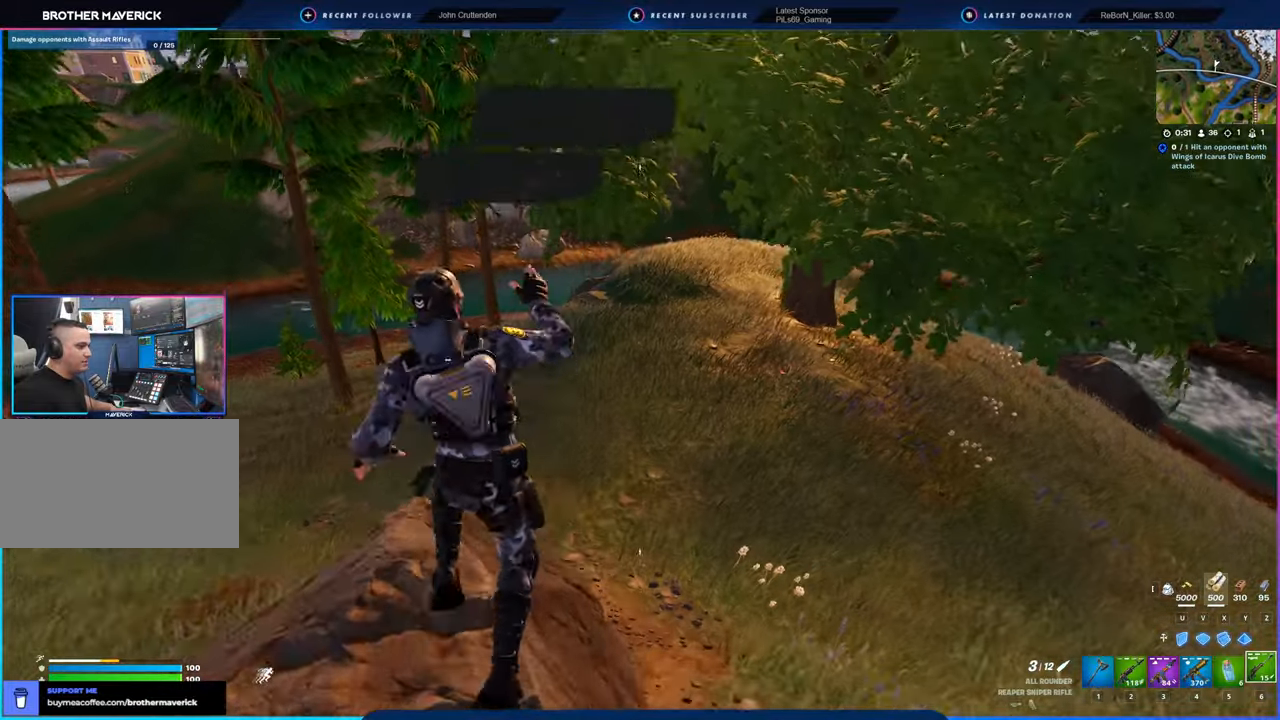
{"keys": [], "mouse": [], "mouse_move": "still", "events": []}
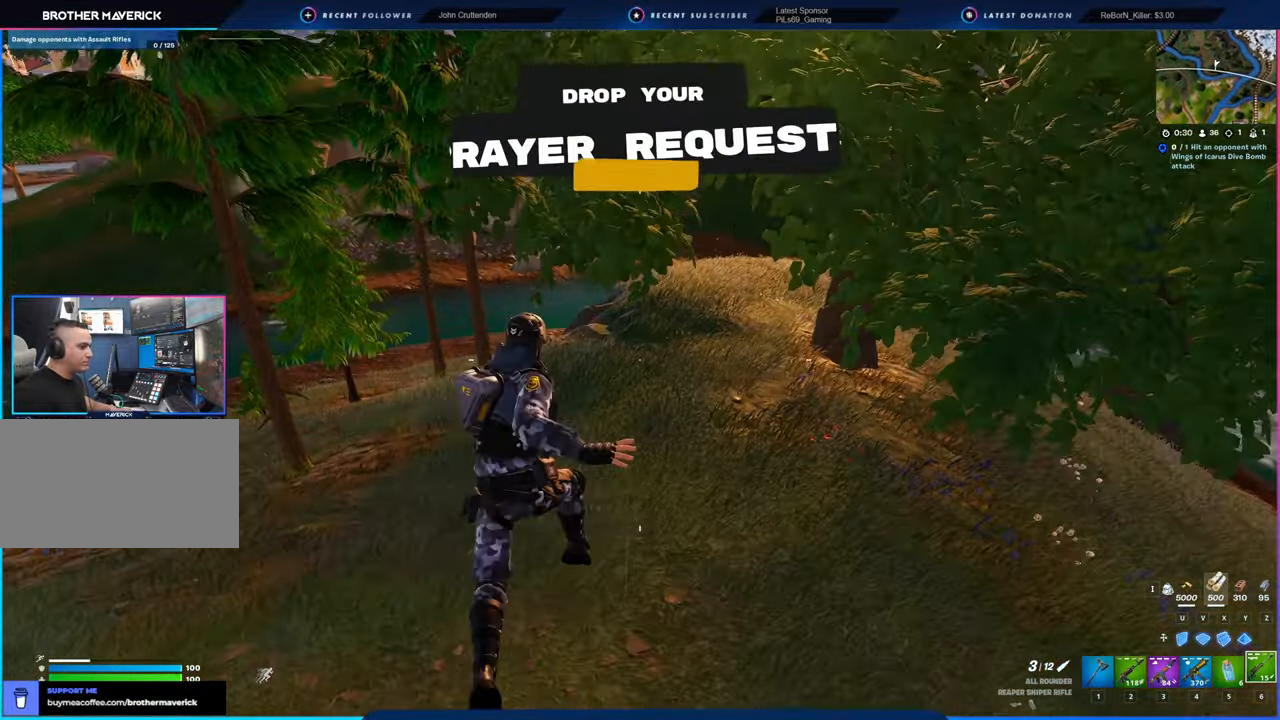
{"keys": ["a", "w"], "mouse": [], "mouse_move": "left", "events": [[300, "a", "down"], [333, "w", "down"]]}
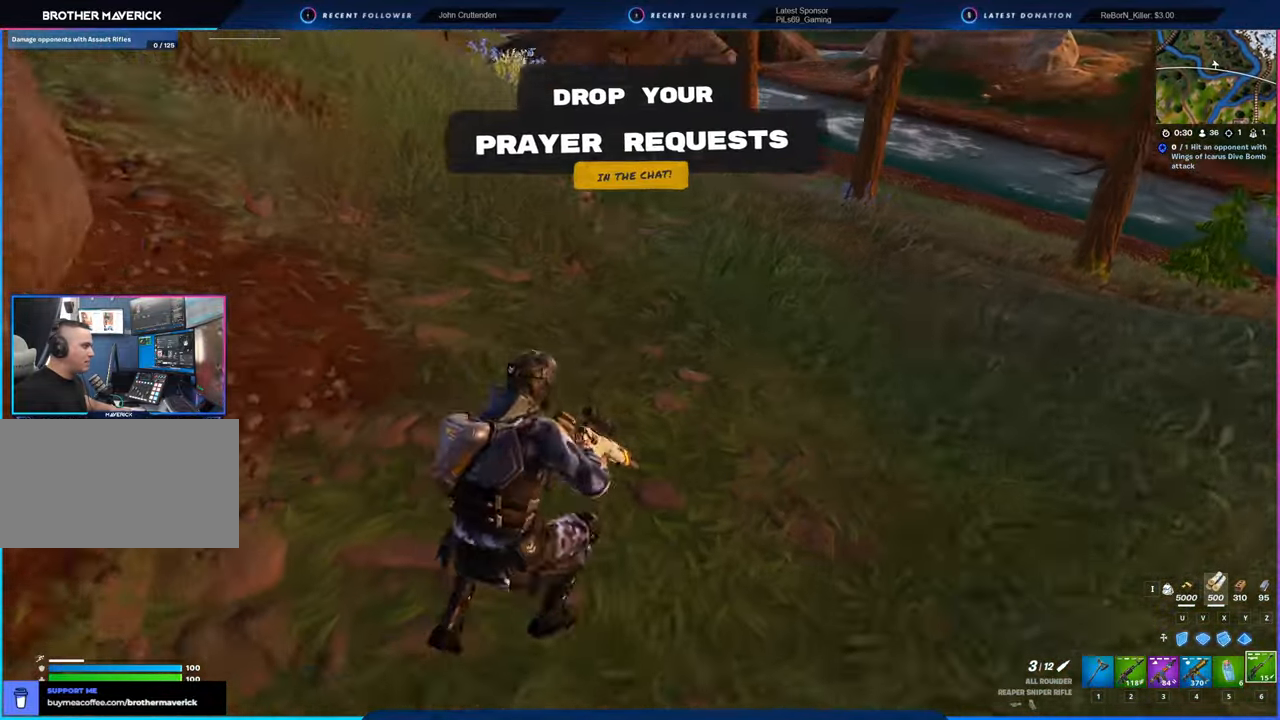
{"keys": ["a", "w"], "mouse": ["left"], "mouse_move": "left", "events": [[400, "mouse_left", "down"]]}
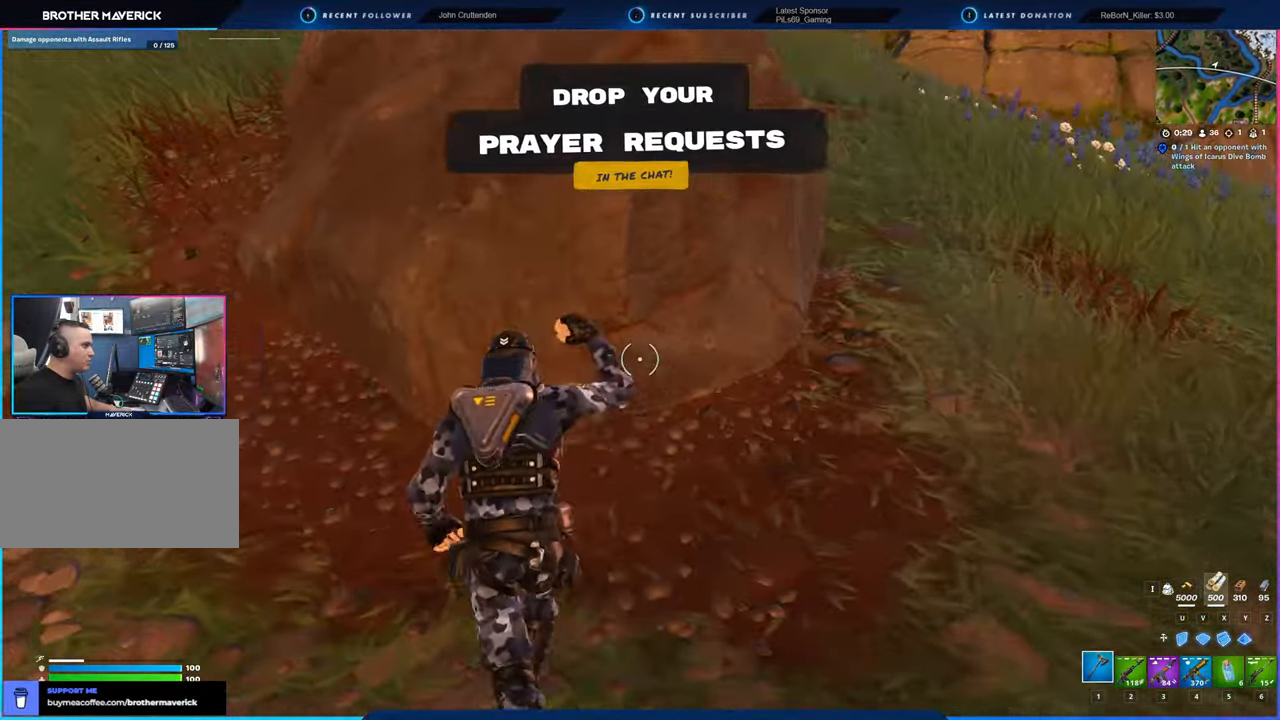
{"keys": ["a"], "mouse": ["left"], "mouse_move": "down", "events": [[200, "a", "up"], [316, "a", "down"], [383, "w", "up"]]}
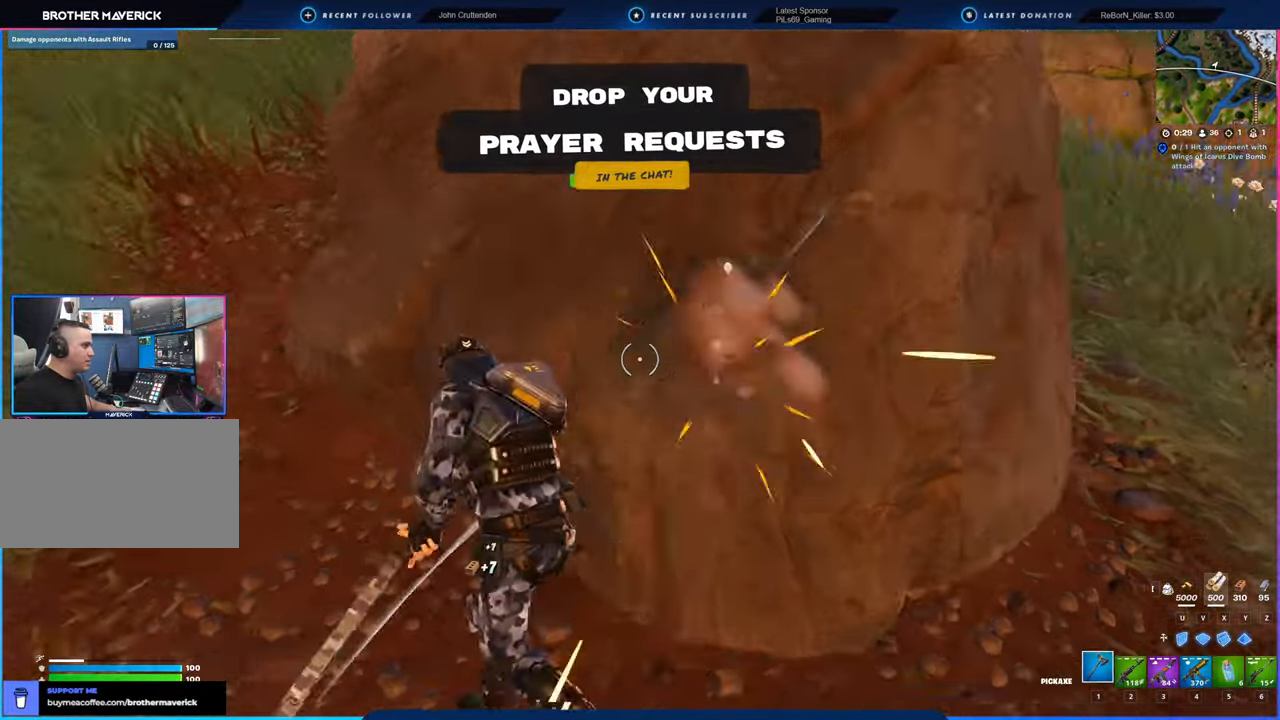
{"keys": ["a", "d", "s"], "mouse": ["left"], "mouse_move": "left", "events": [[33, "d", "down"], [66, "a", "up"], [216, "s", "down"], [400, "a", "down"]]}
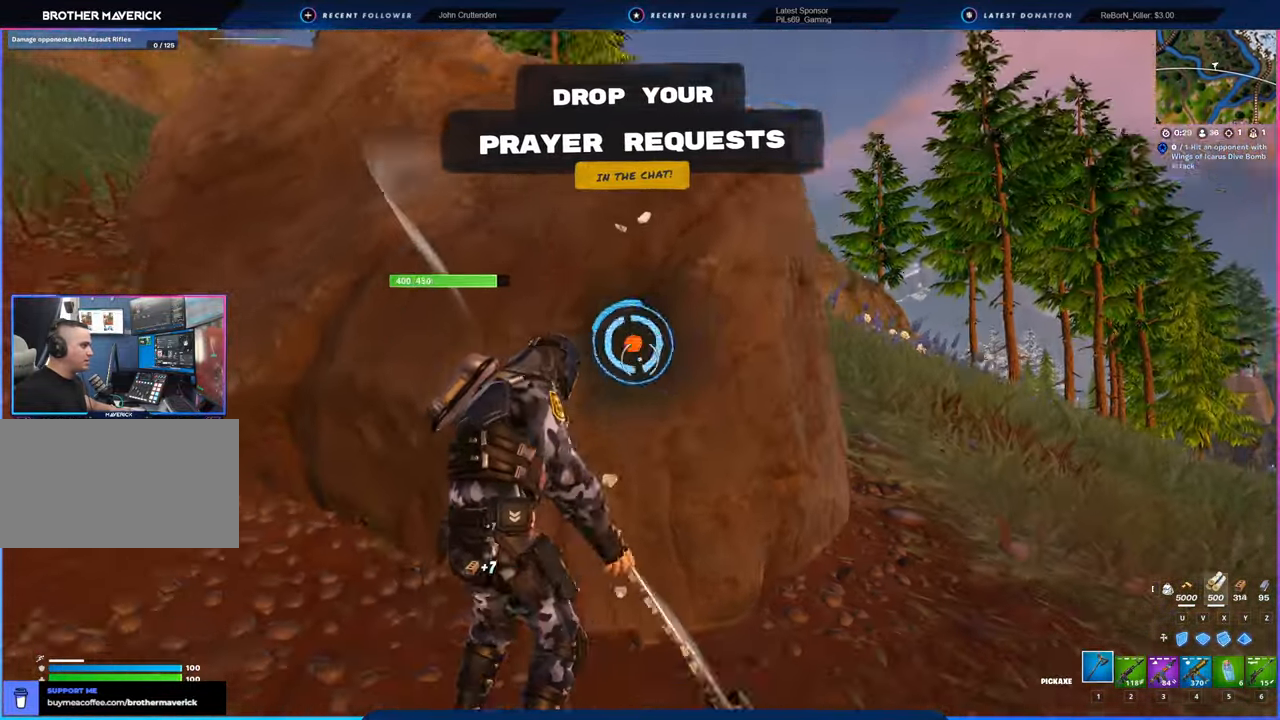
{"keys": ["a", "d", "w"], "mouse": ["left"], "mouse_move": "up", "events": [[50, "d", "up"], [50, "s", "up"], [183, "w", "down"], [233, "a", "up"], [283, "d", "down"], [466, "a", "down"]]}
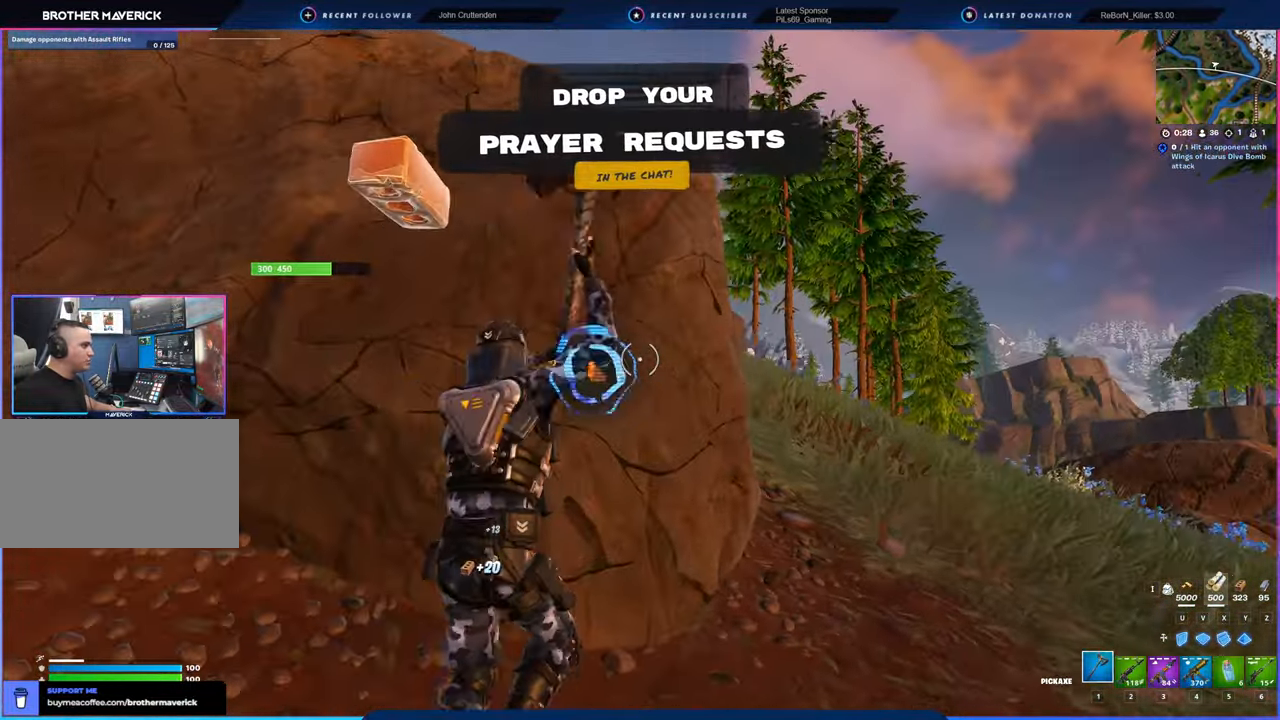
{"keys": ["d", "s"], "mouse": ["left"], "mouse_move": "left", "events": [[16, "d", "up"], [66, "w", "up"], [183, "s", "down"], [300, "a", "up"], [300, "d", "down"], [350, "s", "up"], [483, "s", "down"]]}
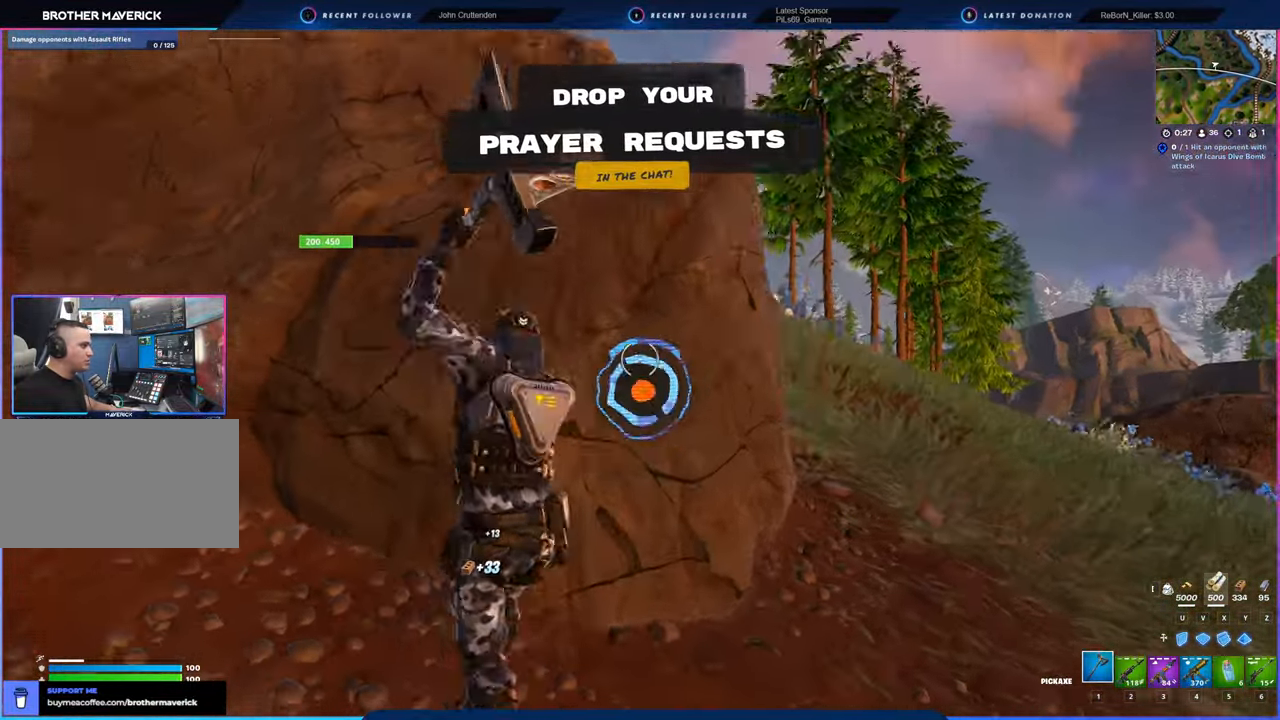
{"keys": ["d", "w"], "mouse": ["left"], "mouse_move": "up-right", "events": [[166, "a", "down"], [216, "d", "up"], [216, "s", "up"], [350, "w", "down"], [450, "a", "up"], [450, "d", "down"]]}
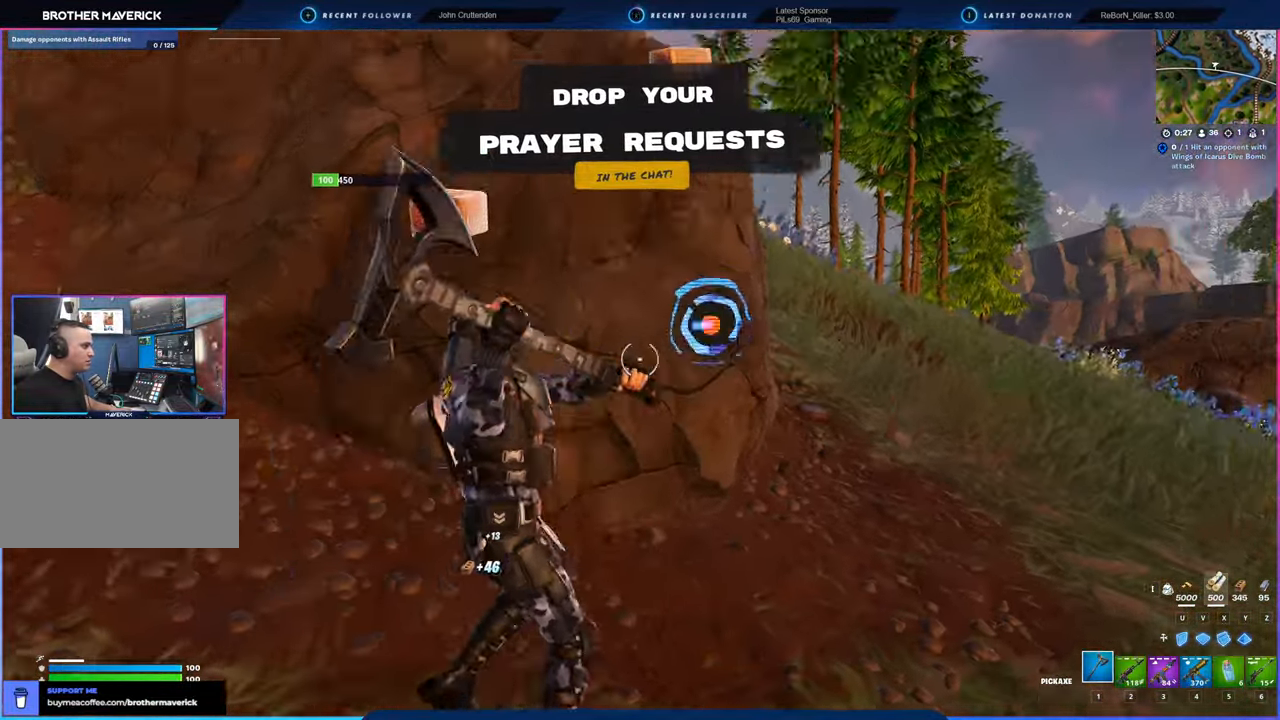
{"keys": ["d", "s"], "mouse": ["left"], "mouse_move": "right", "events": [[166, "a", "down"], [250, "w", "up"], [266, "d", "up"], [316, "s", "down"], [416, "d", "down"], [450, "a", "up"]]}
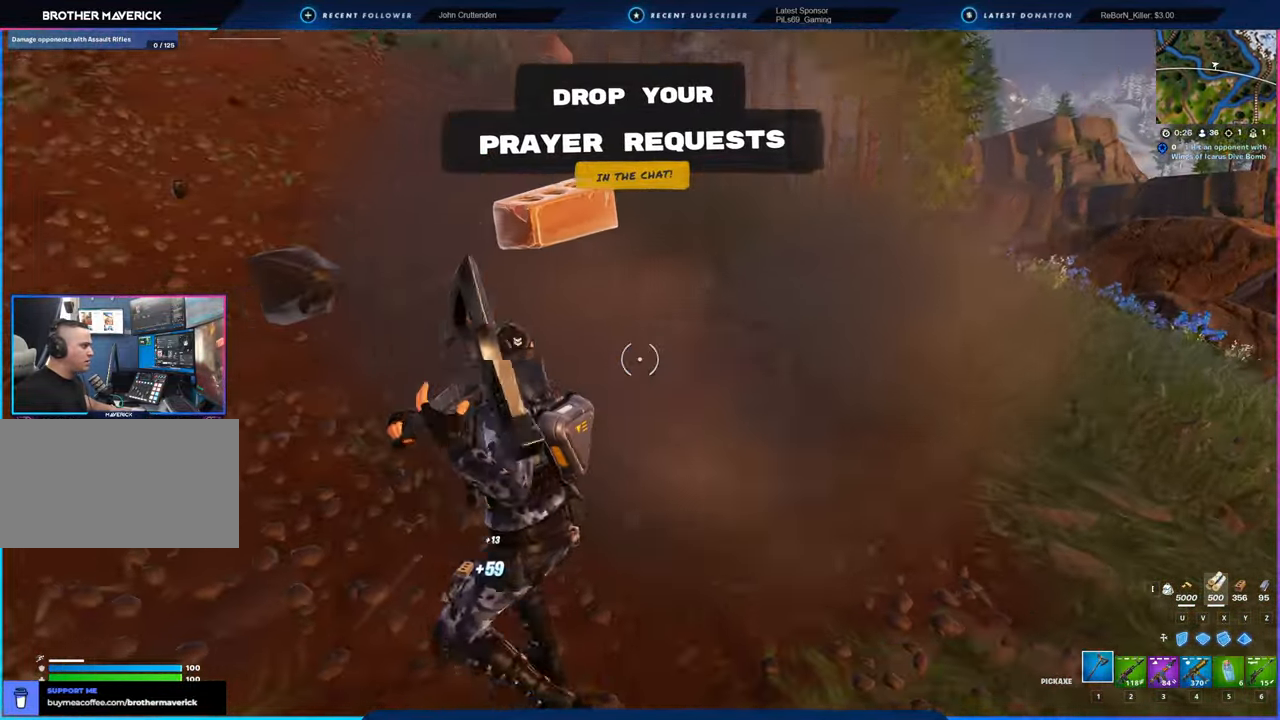
{"keys": ["d", "w"], "mouse": [], "mouse_move": "right", "events": [[50, "s", "up"], [133, "3", "down"], [133, "mouse_left", "up"], [183, "3", "up"], [250, "w", "down"], [333, "space", "down"], [466, "space", "up"]]}
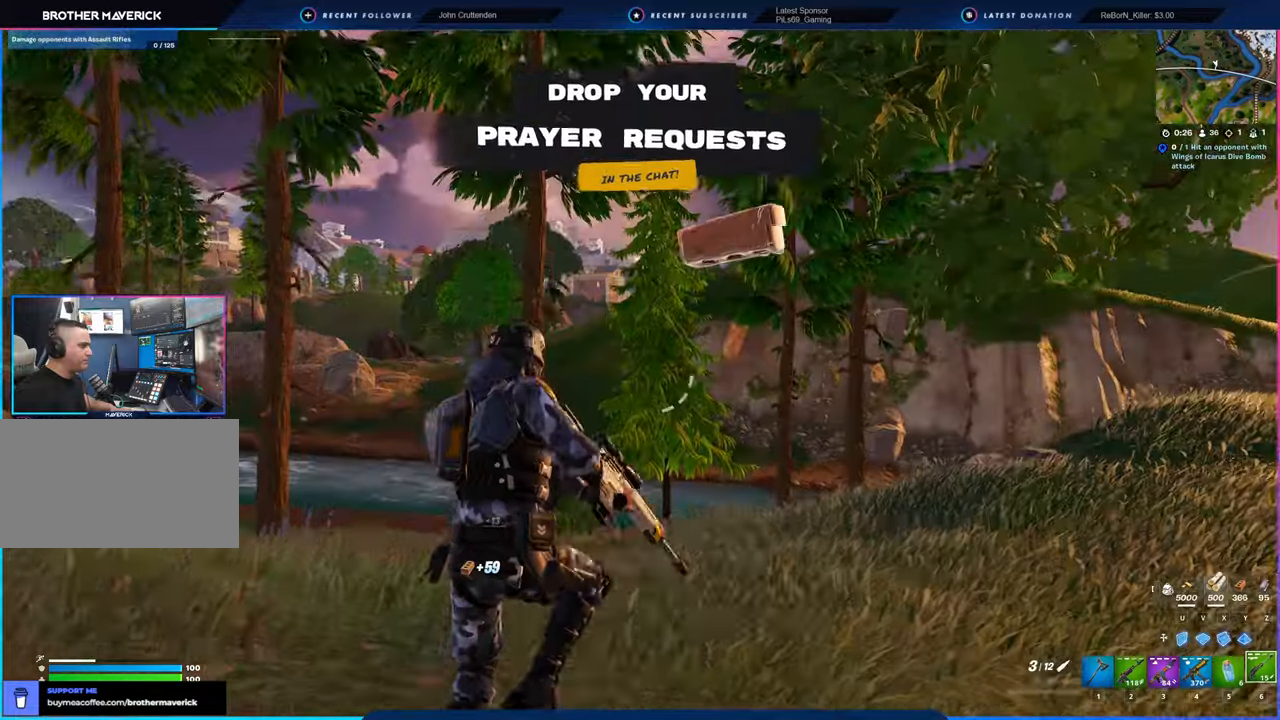
{"keys": ["w"], "mouse": [], "mouse_move": "right", "events": [[100, "d", "up"]]}
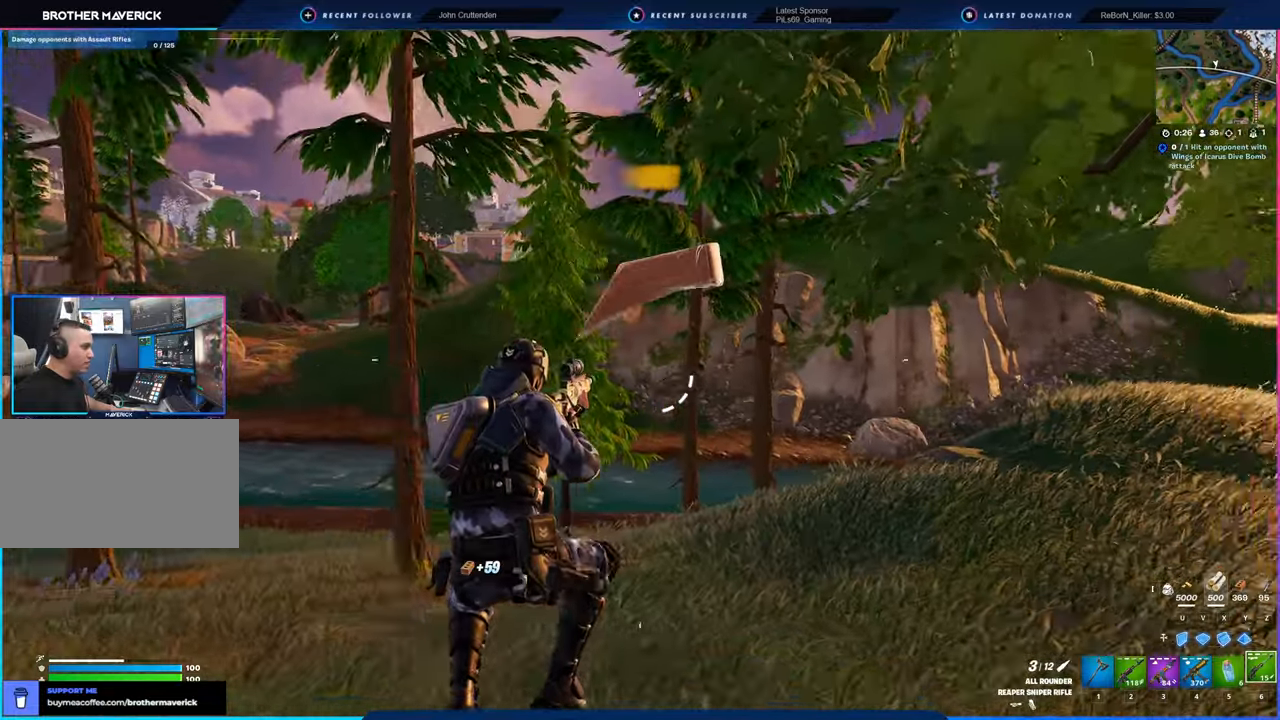
{"keys": ["w"], "mouse": [], "mouse_move": "still", "events": [[366, "shift", "down"], [466, "shift", "up"]]}
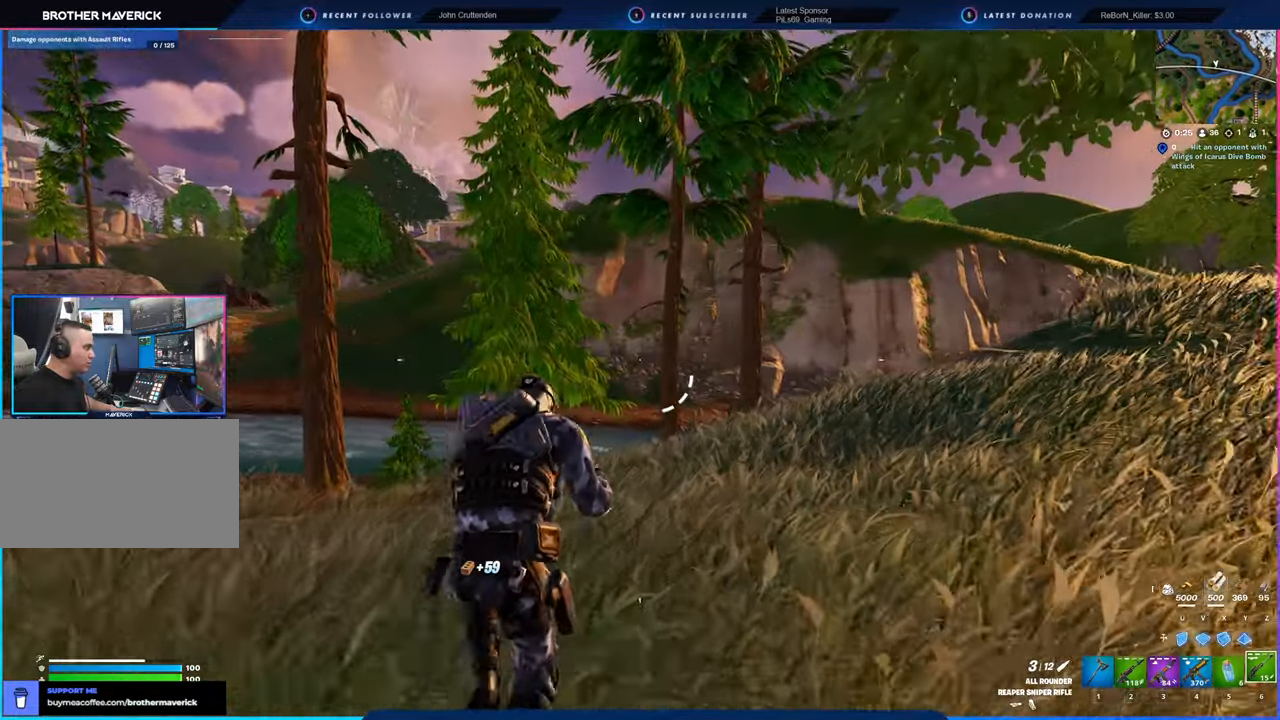
{"keys": [], "mouse": [], "mouse_move": "right", "events": [[433, "w", "up"]]}
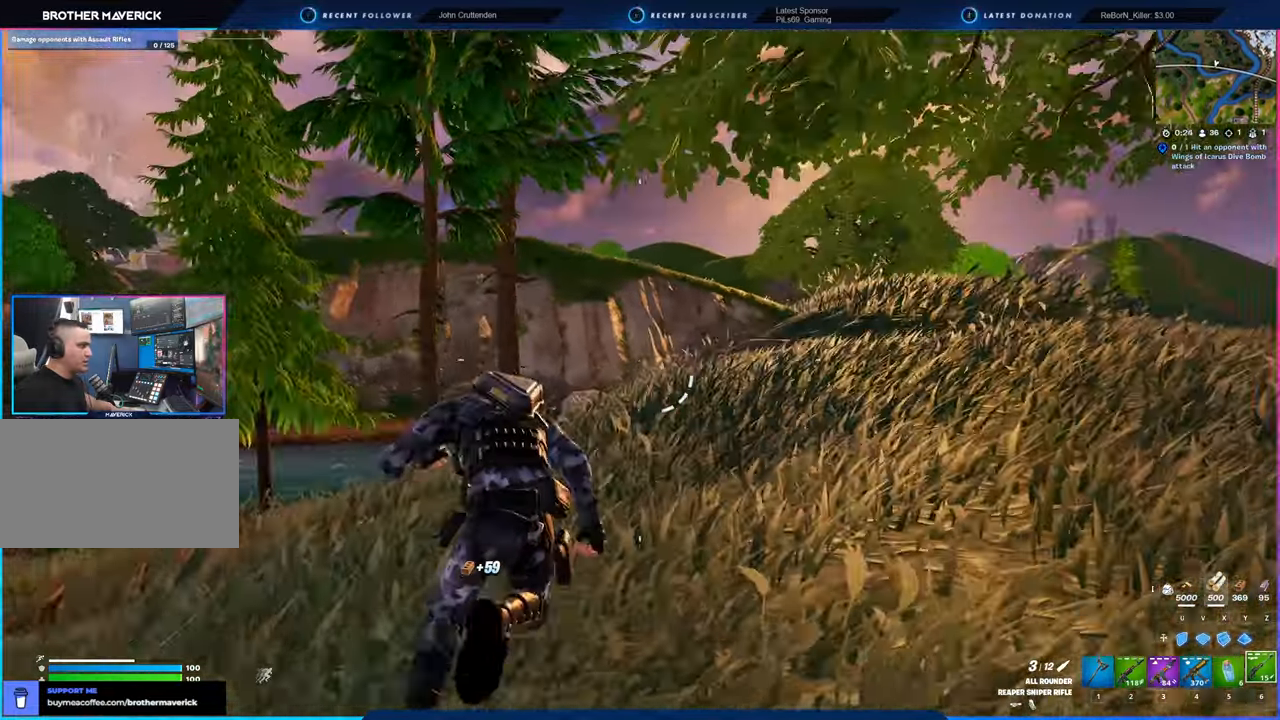
{"keys": [], "mouse": [], "mouse_move": "still", "events": []}
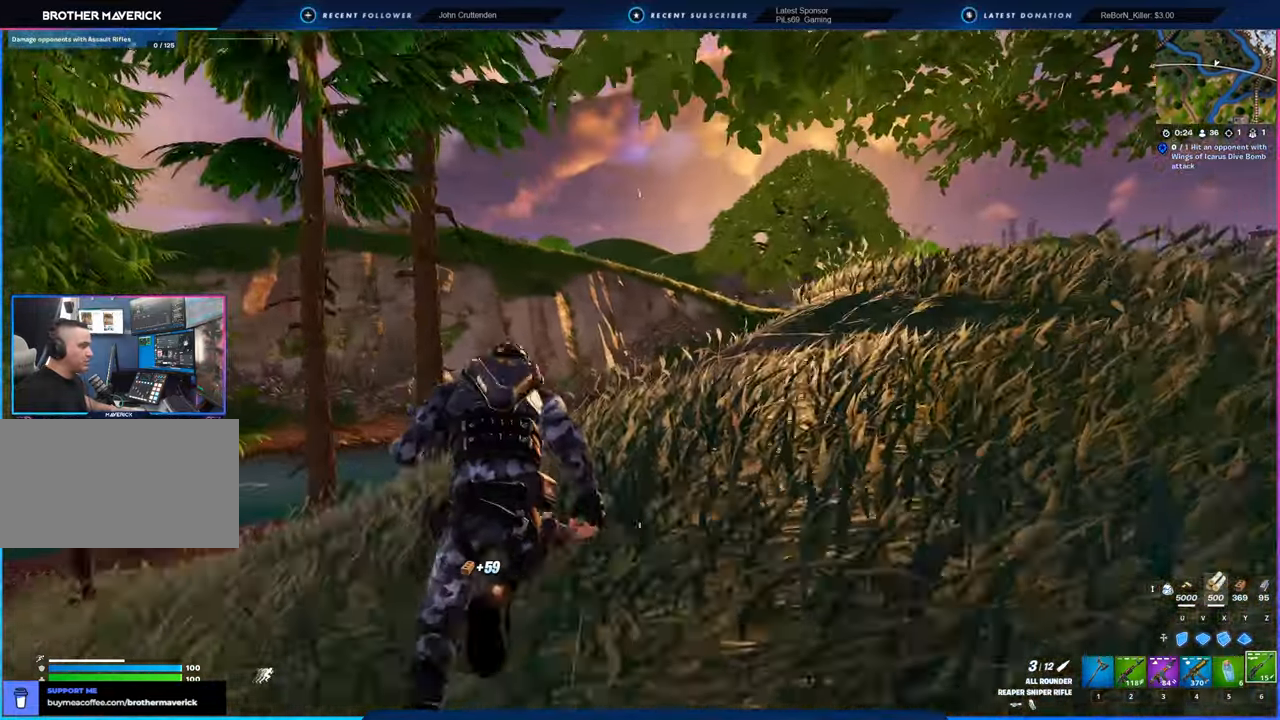
{"keys": [], "mouse": [], "mouse_move": "still", "events": []}